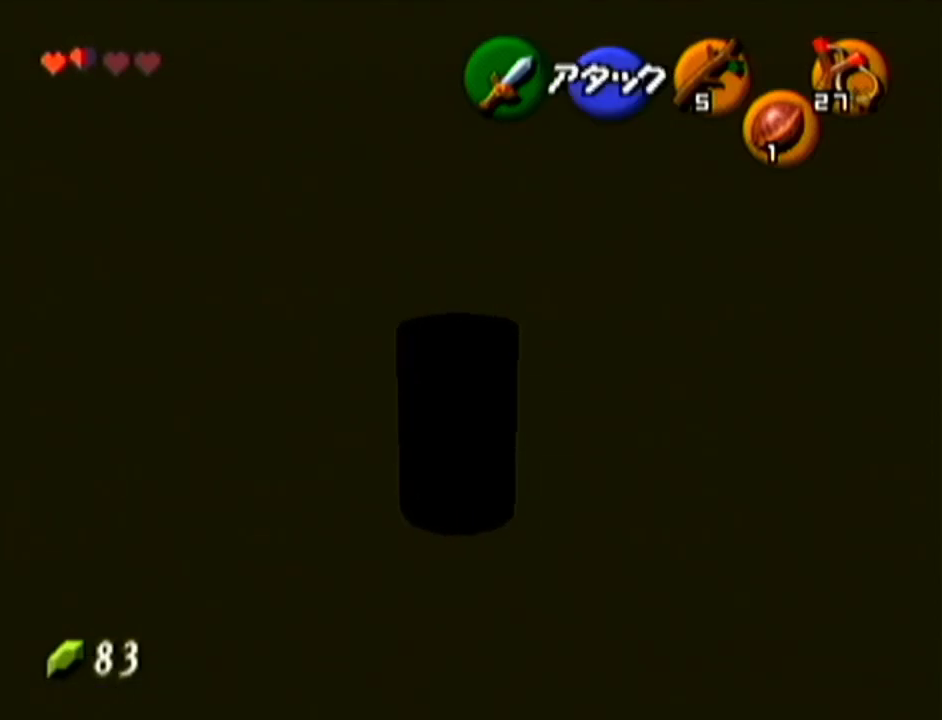
Gameplay with a controller (Nintendo layout); each line is a JSON object with the inputs held at the frame after it. "events" lists button and stick changes between this image and that frame as [ms after this image, input, new state], when the widget could be followed in between. Not read: L3 R3.
{"buttons": ["Z"], "left_stick": "up", "events": [[66, "left_stick", "left"], [300, "left_stick", "up"]]}
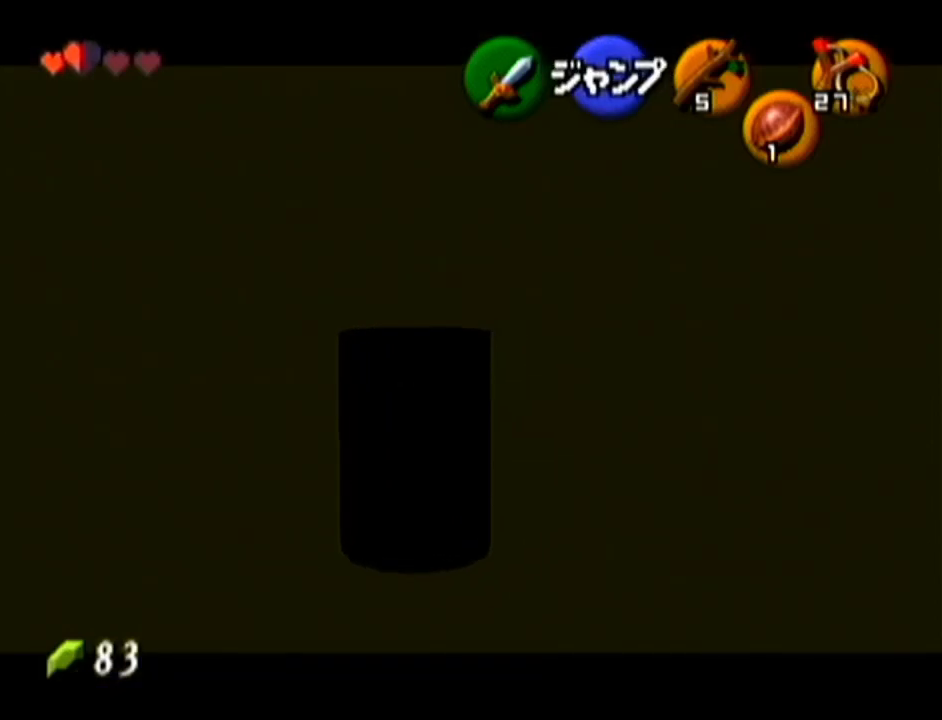
{"buttons": ["Z"], "left_stick": "up", "events": []}
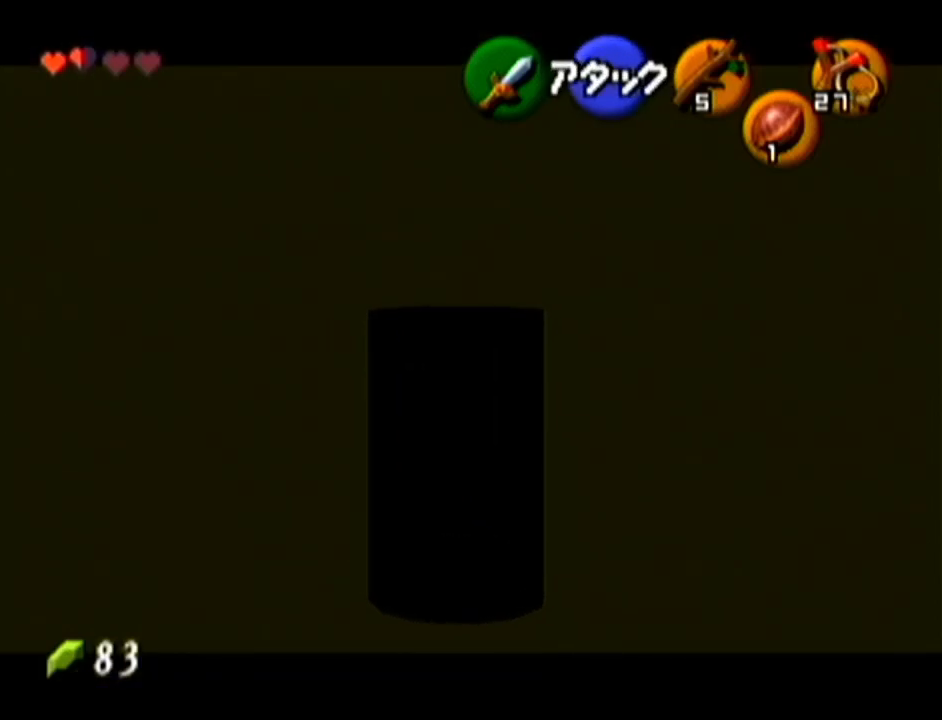
{"buttons": [], "left_stick": "left", "events": [[233, "left_stick", "center"], [283, "Z", "up"], [450, "left_stick", "left"]]}
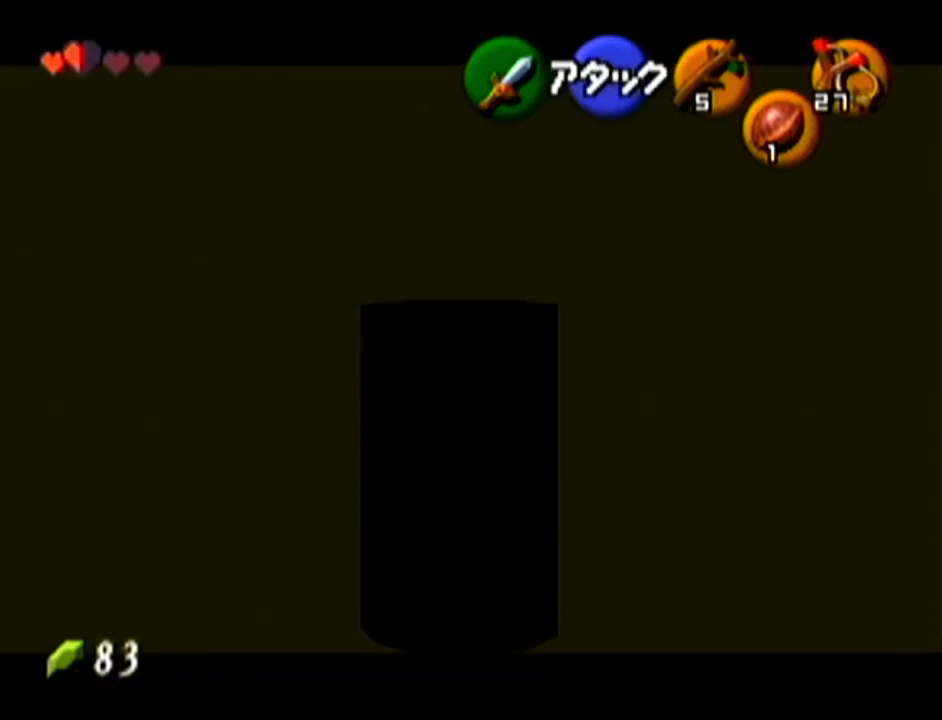
{"buttons": [], "left_stick": "up-left", "events": [[284, "left_stick", "up-left"]]}
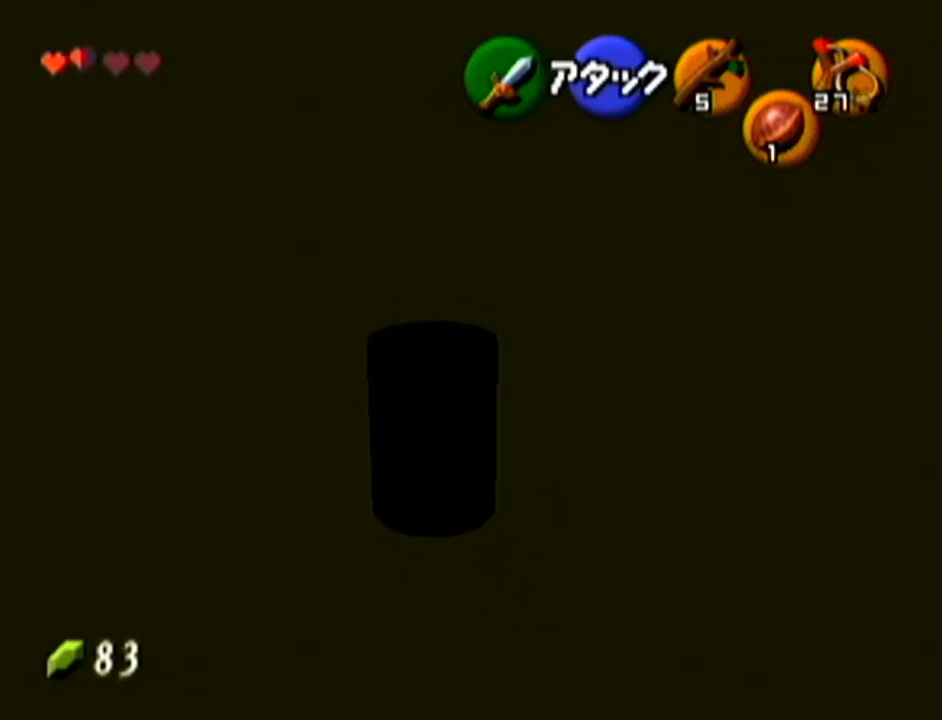
{"buttons": [], "left_stick": "down", "events": [[16, "left_stick", "up"], [350, "left_stick", "center"], [417, "left_stick", "down"]]}
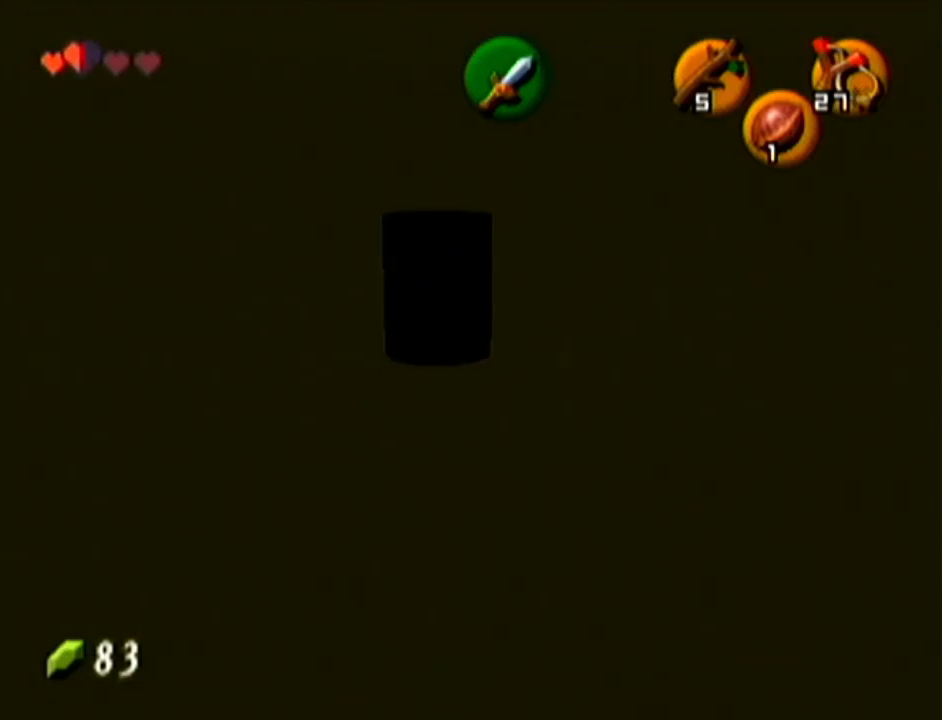
{"buttons": [], "left_stick": "center", "events": [[284, "left_stick", "center"]]}
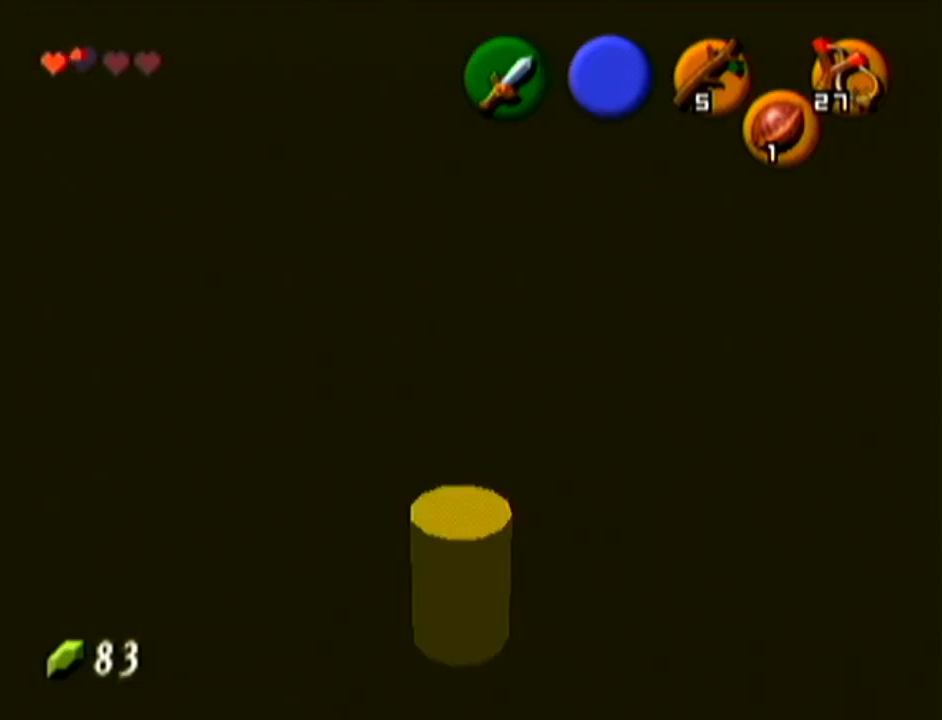
{"buttons": [], "left_stick": "down-right", "events": [[200, "left_stick", "down-right"]]}
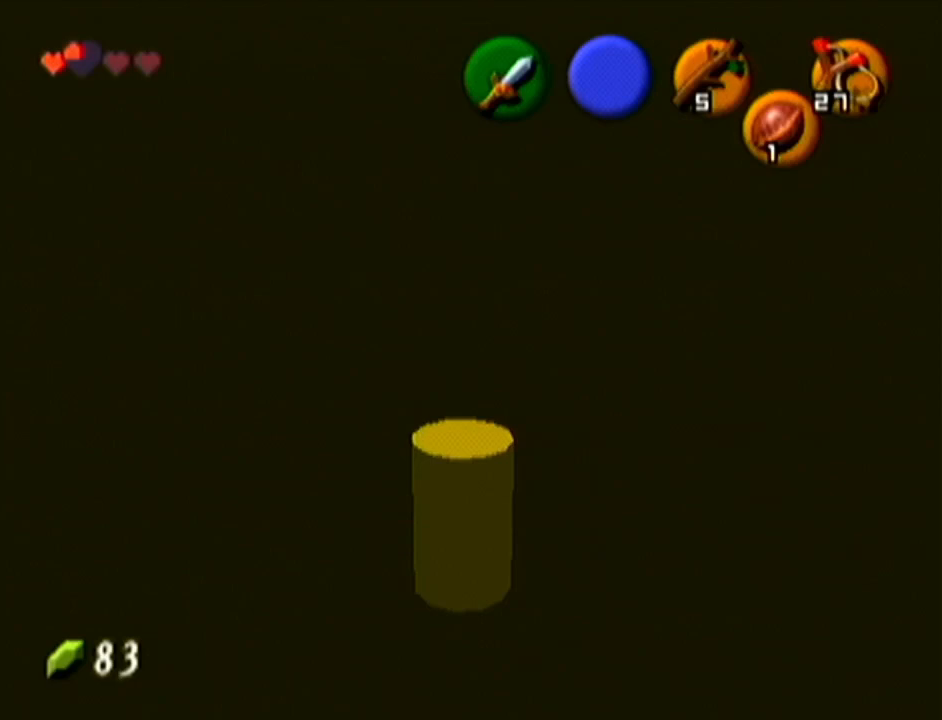
{"buttons": [], "left_stick": "right", "events": [[284, "left_stick", "right"]]}
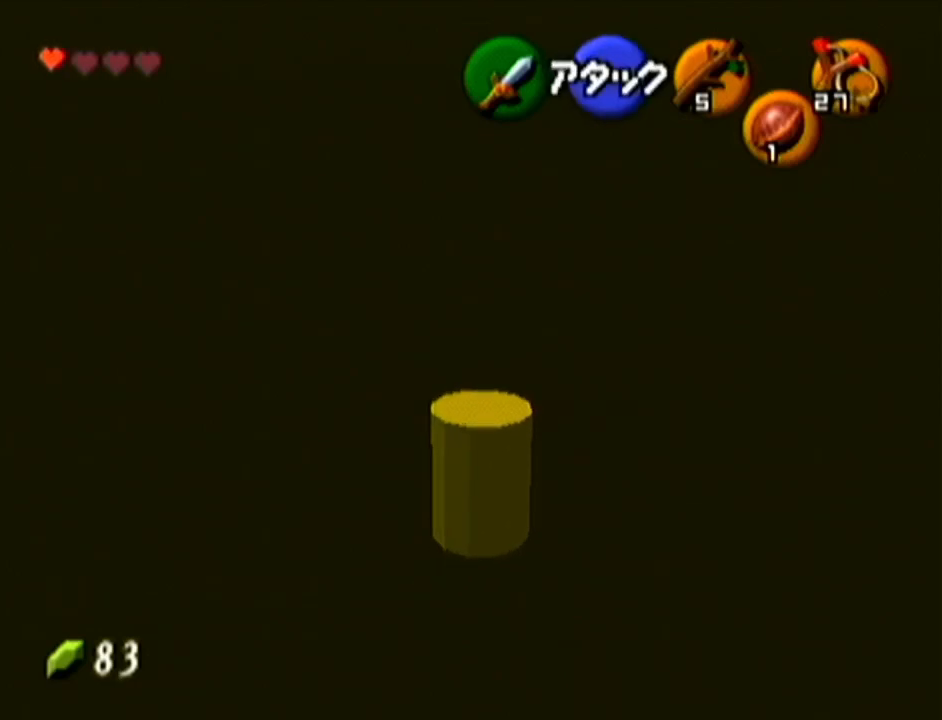
{"buttons": [], "left_stick": "up-right", "events": [[283, "left_stick", "up-right"]]}
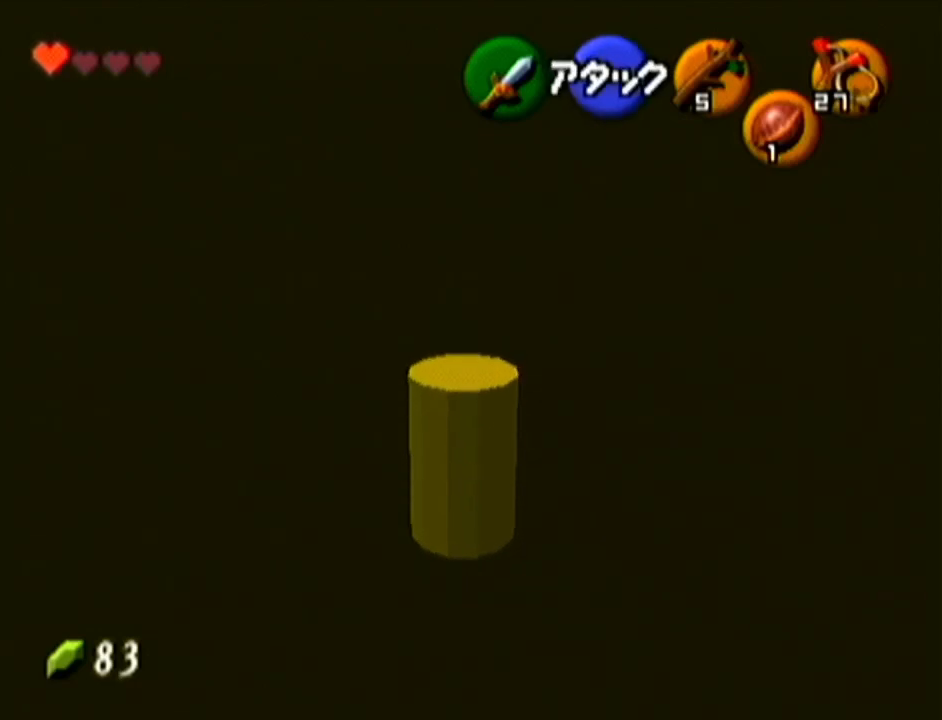
{"buttons": [], "left_stick": "up", "events": [[384, "left_stick", "up"]]}
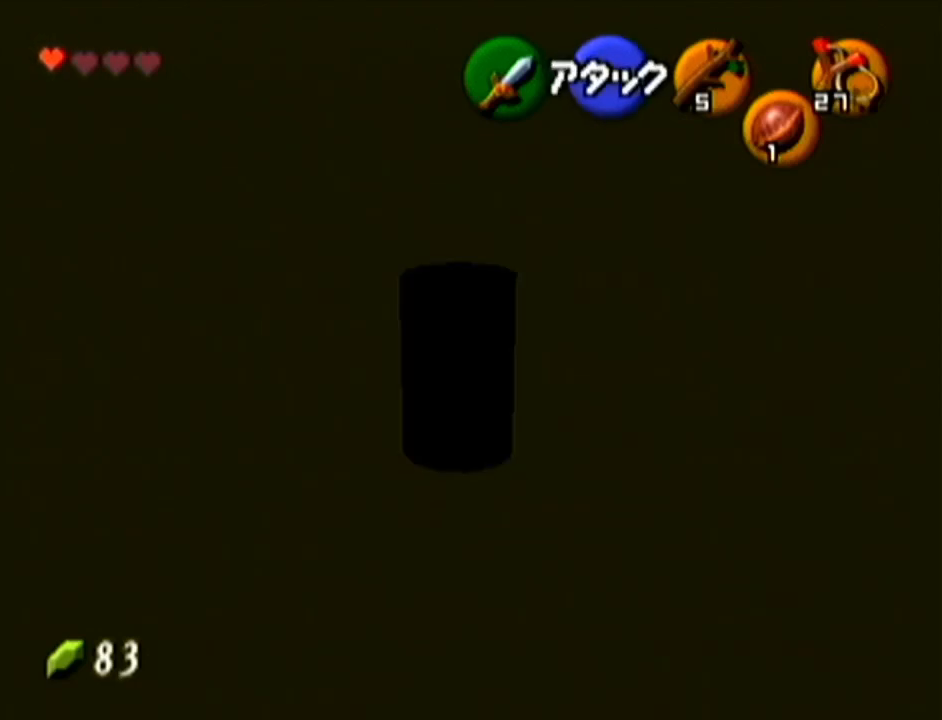
{"buttons": [], "left_stick": "center", "events": [[317, "left_stick", "center"]]}
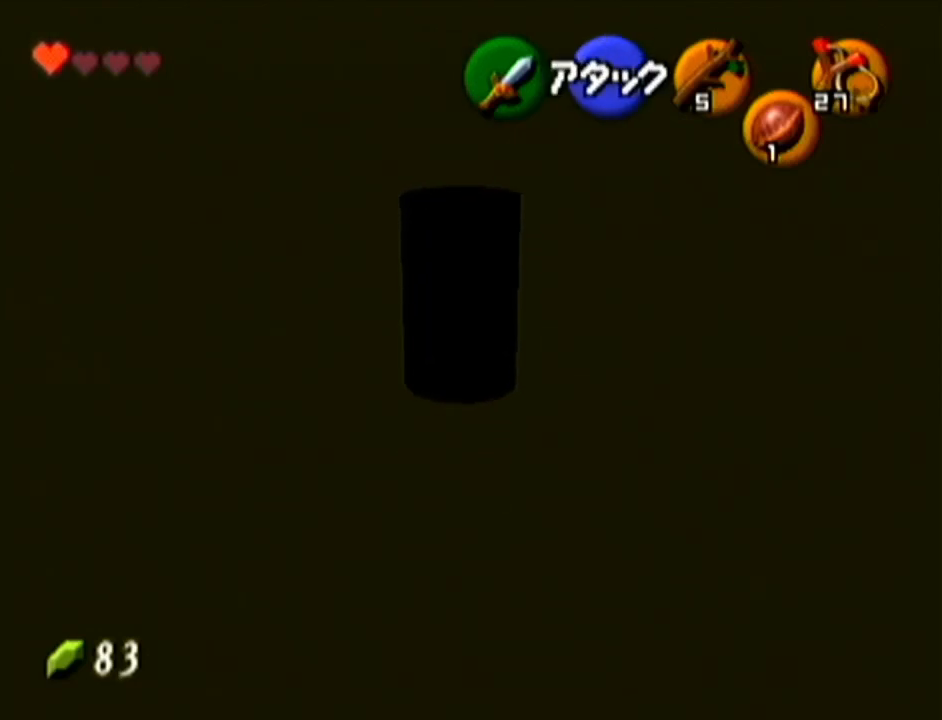
{"buttons": [], "left_stick": "center", "events": []}
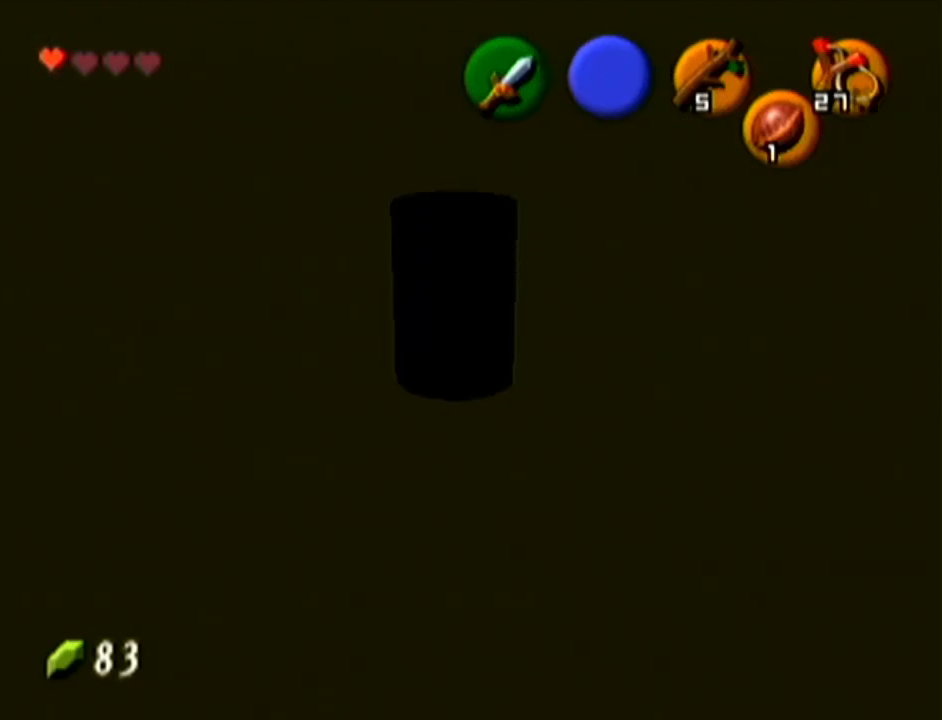
{"buttons": ["Z"], "left_stick": "center", "events": [[166, "Z", "down"]]}
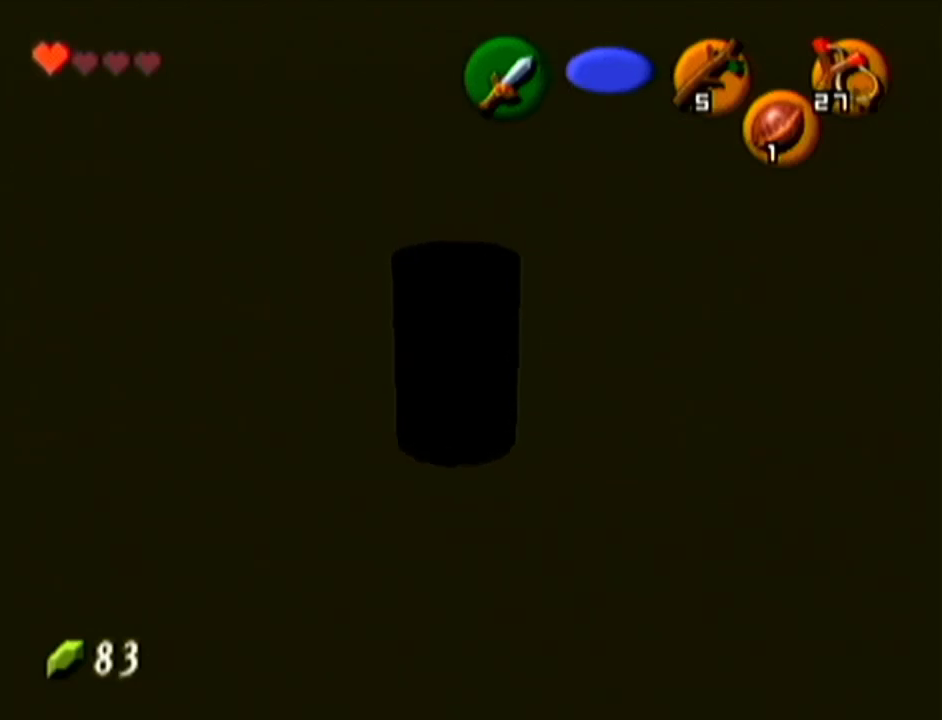
{"buttons": ["Z"], "left_stick": "up", "events": [[134, "left_stick", "up"]]}
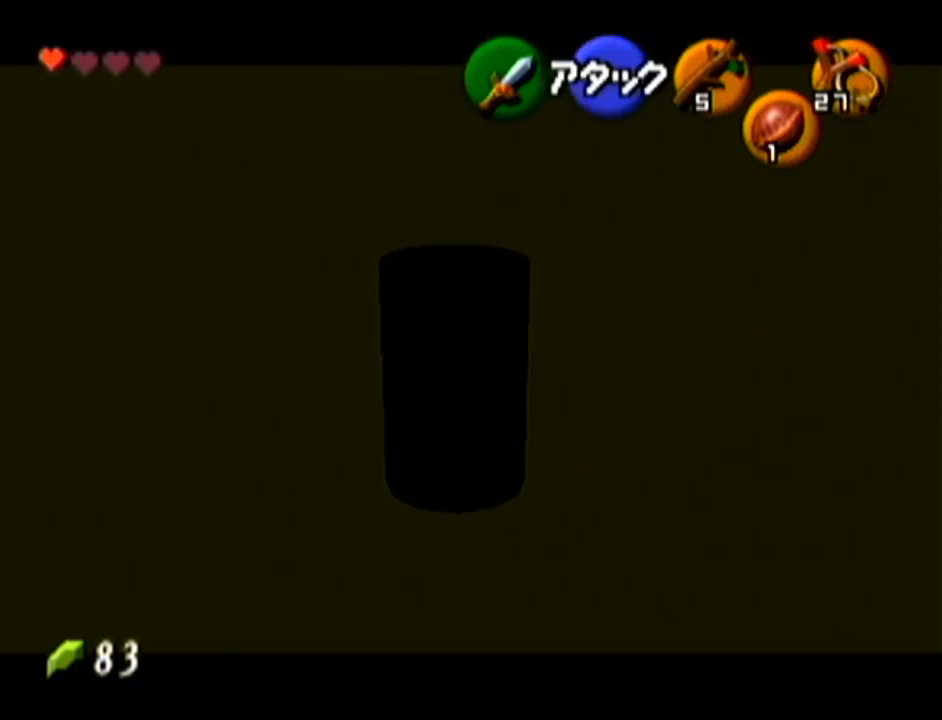
{"buttons": [], "left_stick": "center", "events": [[133, "left_stick", "center"], [350, "Z", "up"]]}
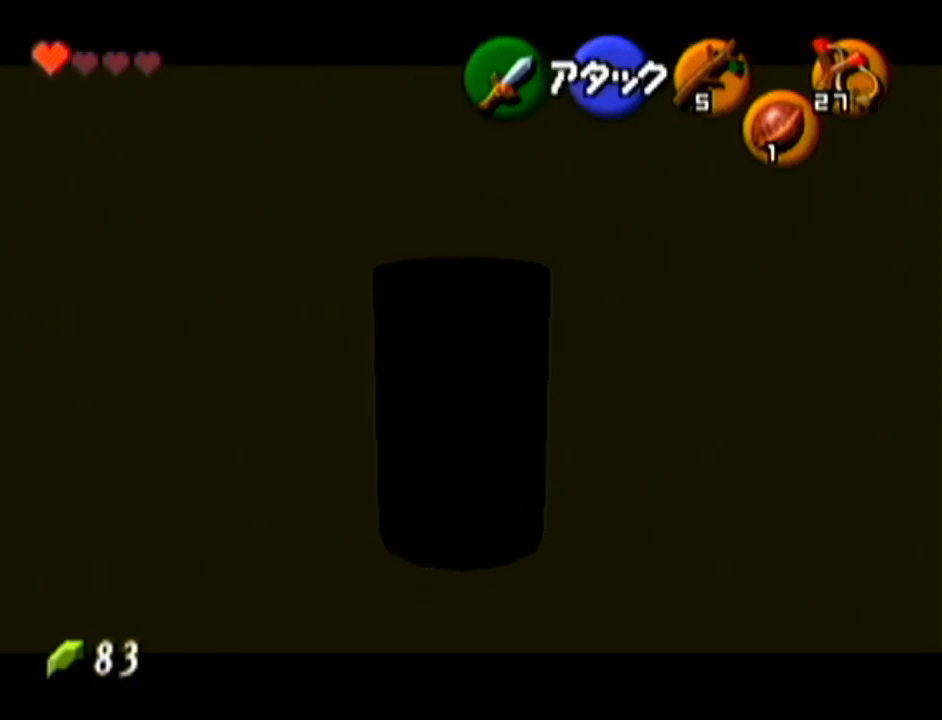
{"buttons": [], "left_stick": "center", "events": []}
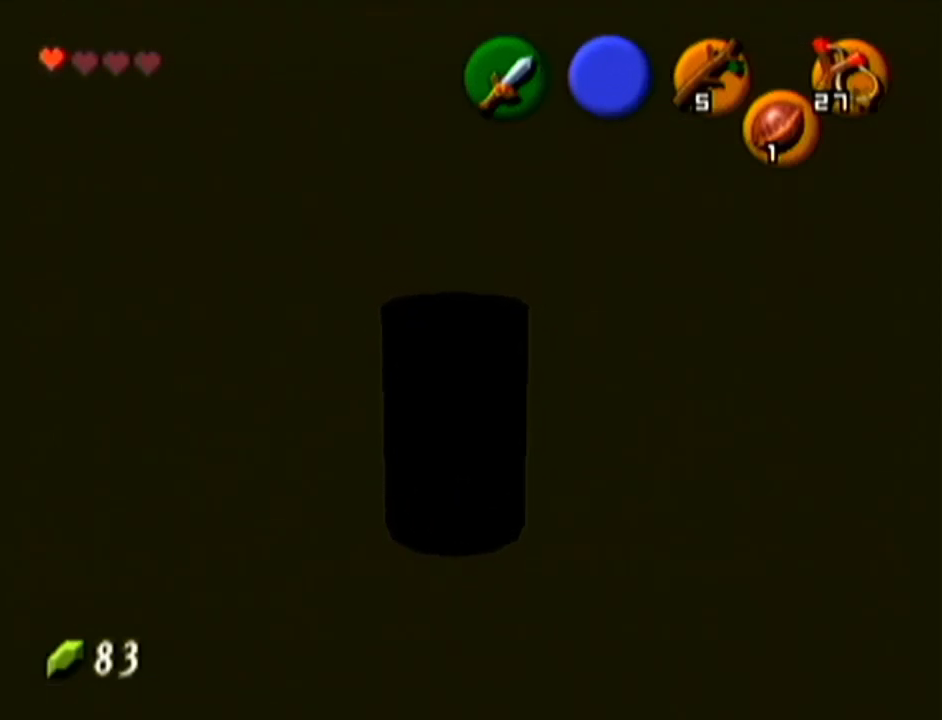
{"buttons": [], "left_stick": "center", "events": [[183, "left_stick", "right"], [434, "left_stick", "center"]]}
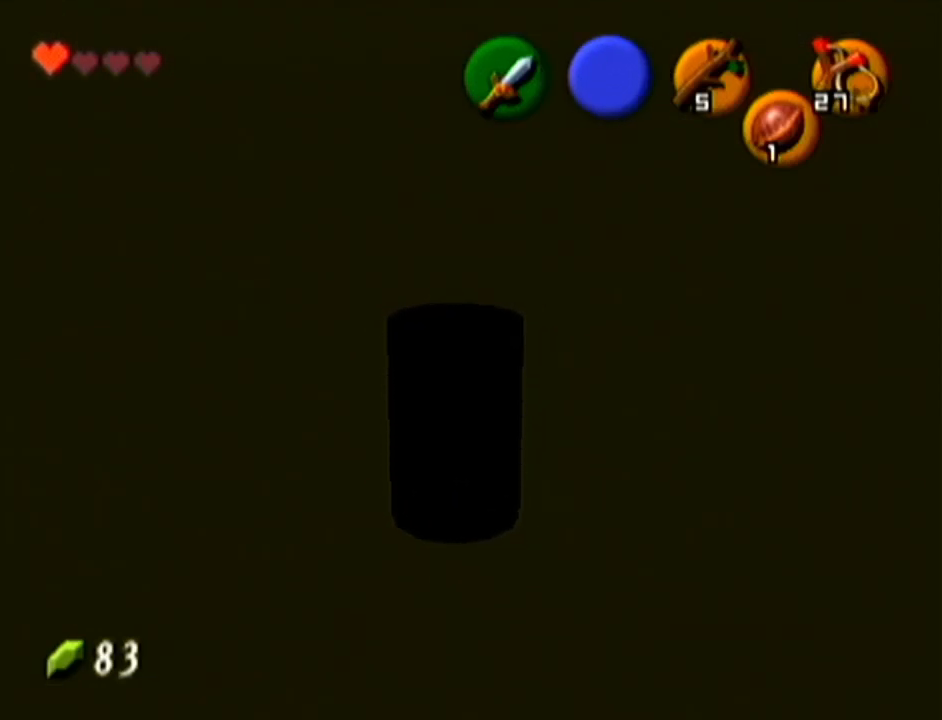
{"buttons": [], "left_stick": "down", "events": [[468, "left_stick", "down"]]}
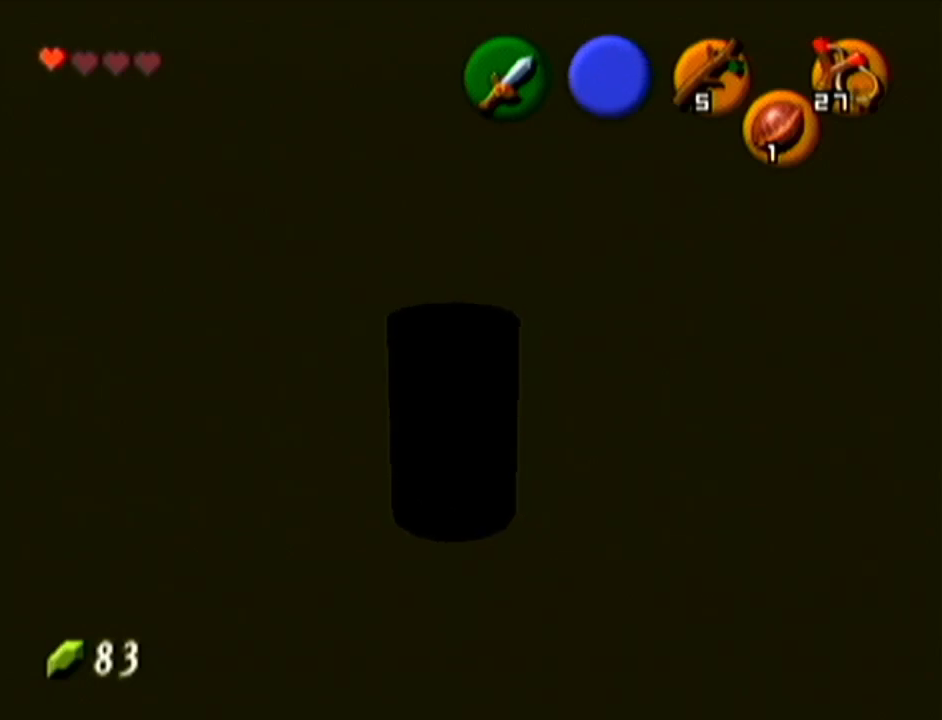
{"buttons": [], "left_stick": "center", "events": [[83, "left_stick", "center"], [183, "Z", "down"], [334, "Z", "up"]]}
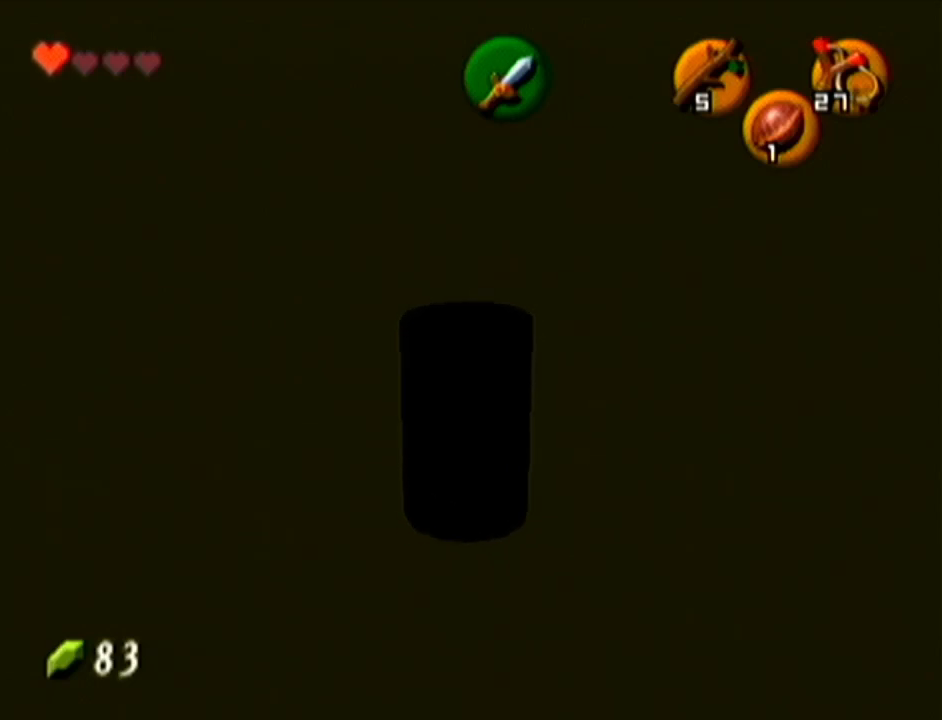
{"buttons": [], "left_stick": "center", "events": [[234, "C_UP", "down"], [401, "C_UP", "up"]]}
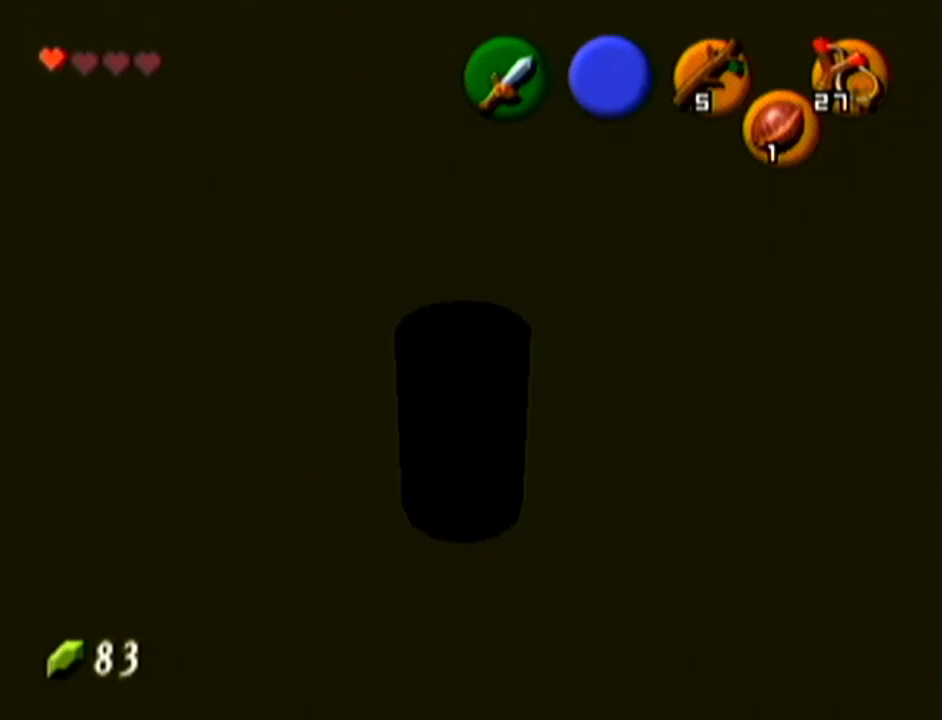
{"buttons": [], "left_stick": "left", "events": [[200, "left_stick", "left"]]}
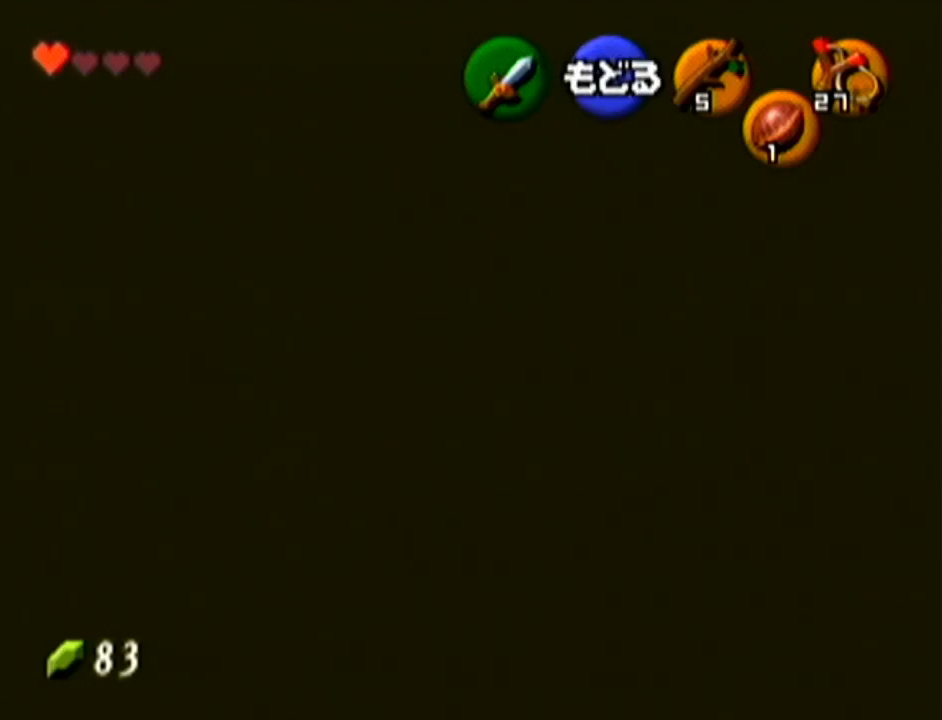
{"buttons": [], "left_stick": "left", "events": []}
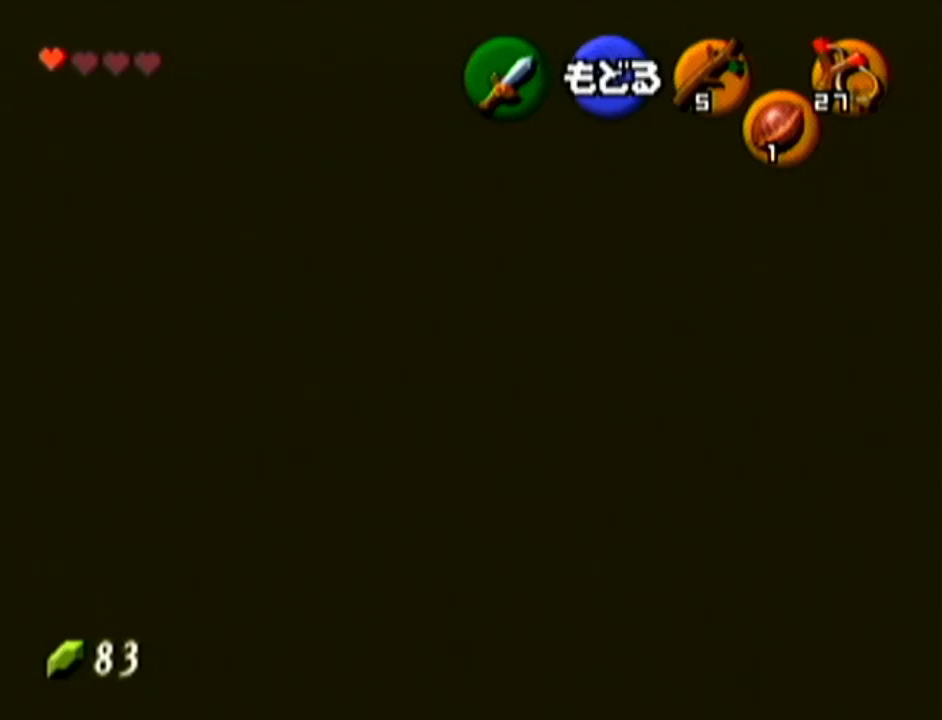
{"buttons": [], "left_stick": "center", "events": [[117, "left_stick", "center"]]}
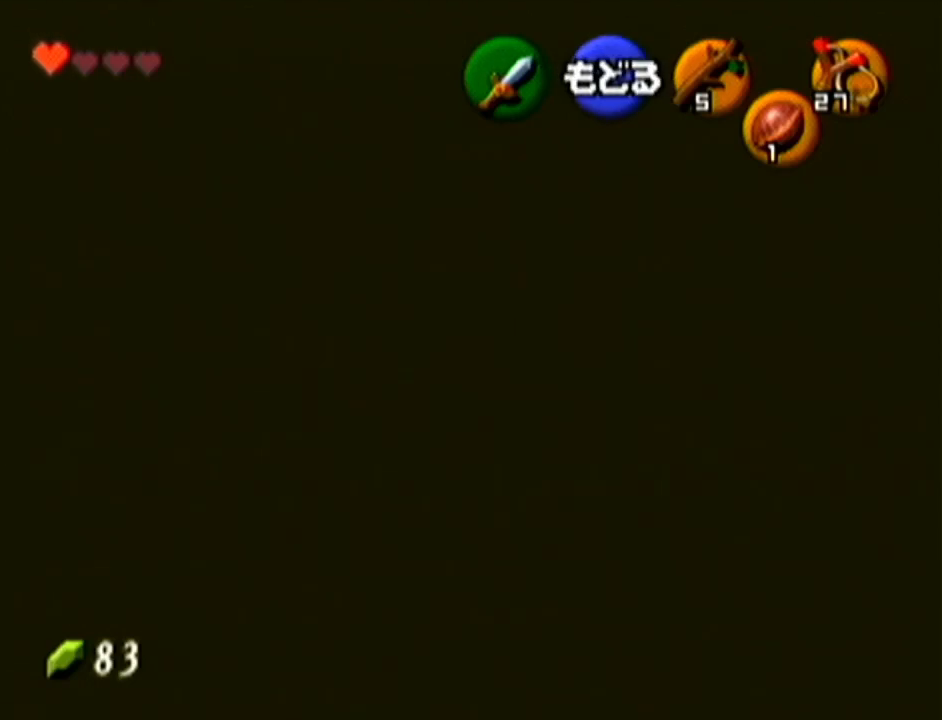
{"buttons": [], "left_stick": "center", "events": []}
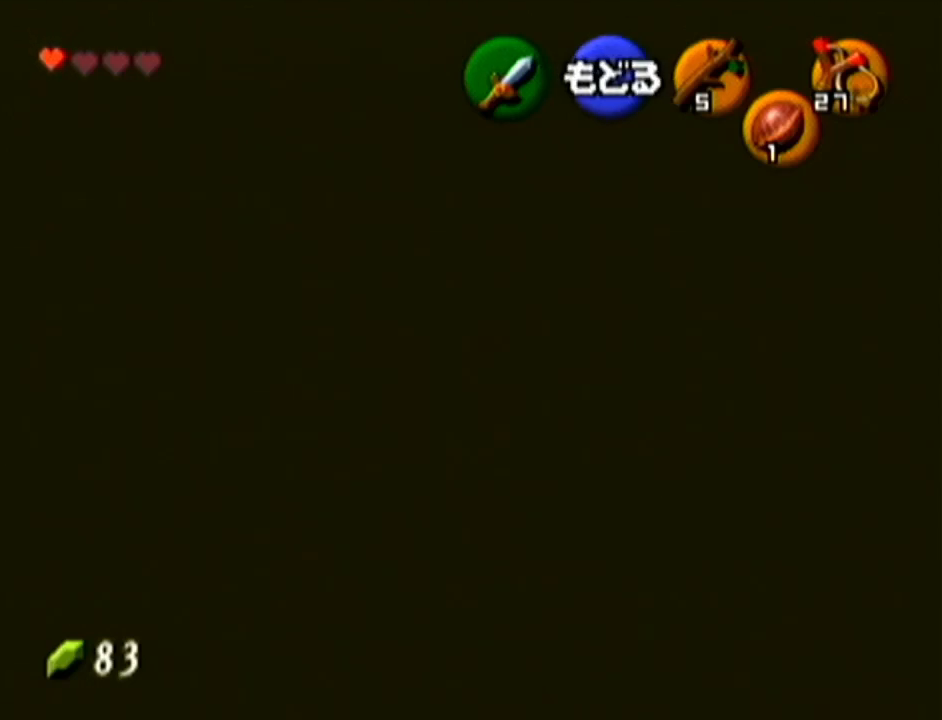
{"buttons": [], "left_stick": "right", "events": [[117, "left_stick", "right"]]}
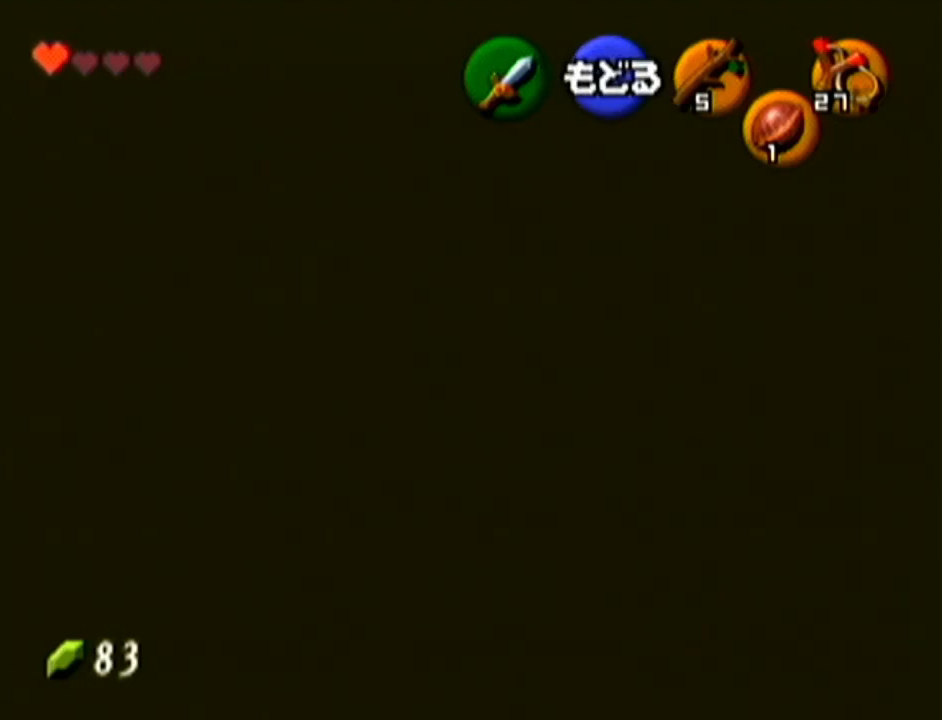
{"buttons": [], "left_stick": "left", "events": [[334, "left_stick", "center"], [401, "left_stick", "left"]]}
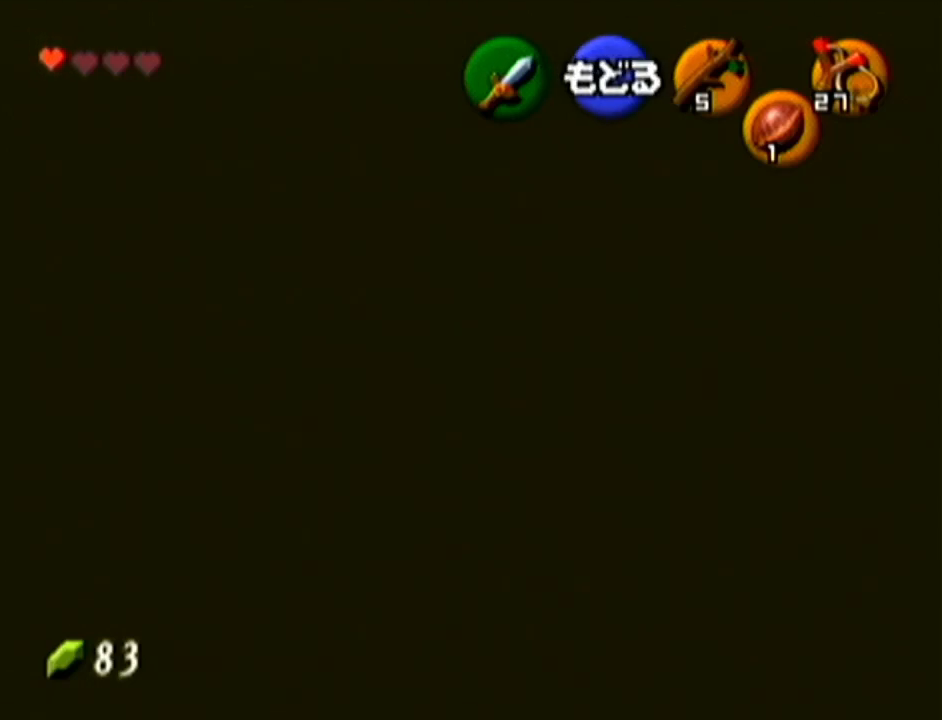
{"buttons": [], "left_stick": "left", "events": []}
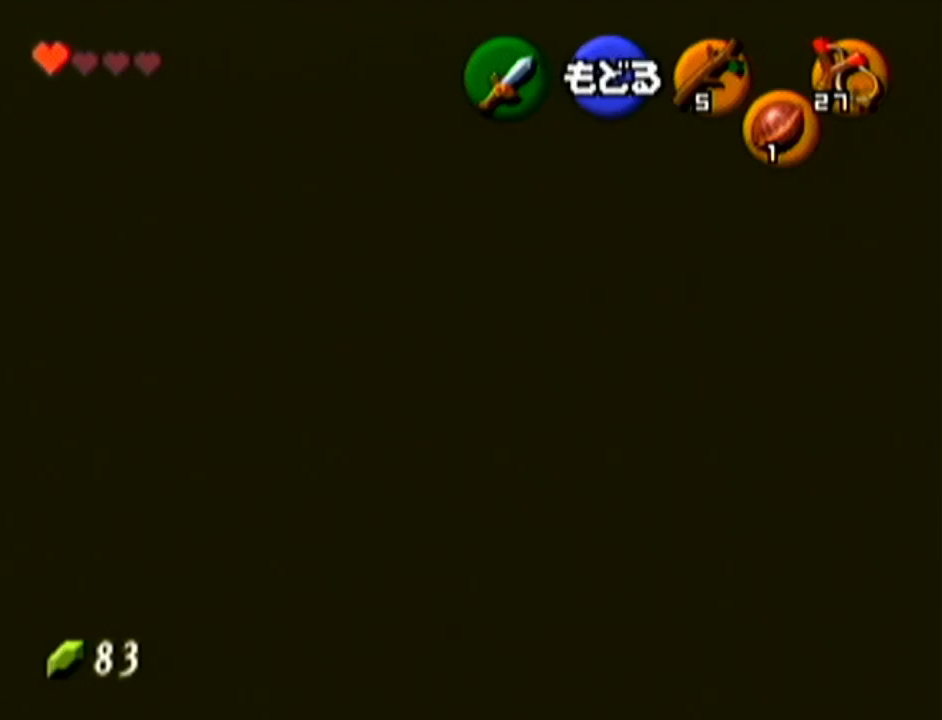
{"buttons": [], "left_stick": "left", "events": []}
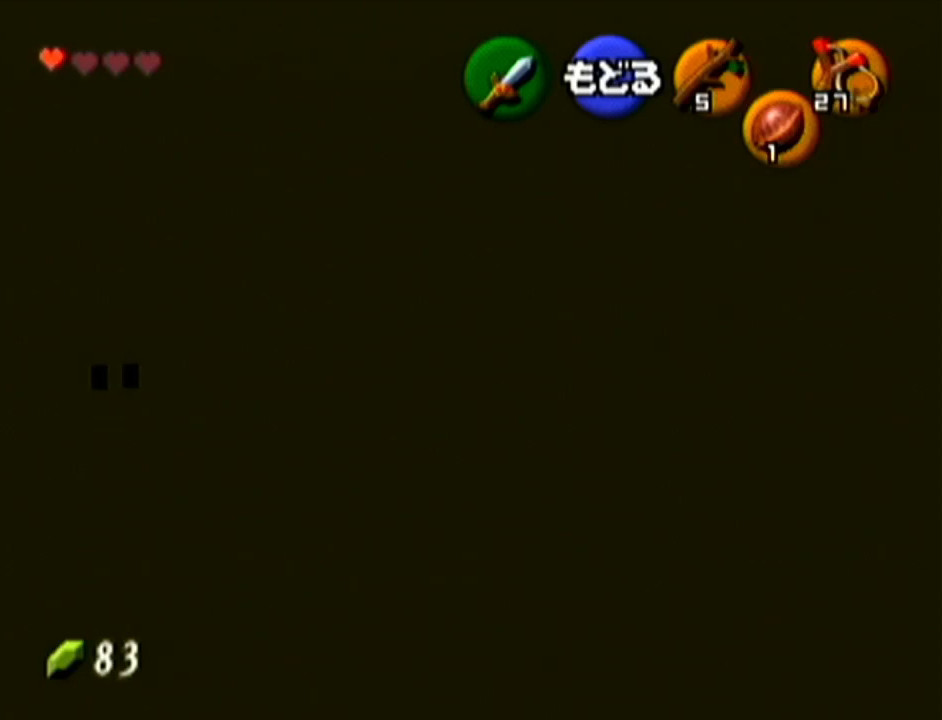
{"buttons": [], "left_stick": "right", "events": [[200, "left_stick", "center"], [267, "left_stick", "right"]]}
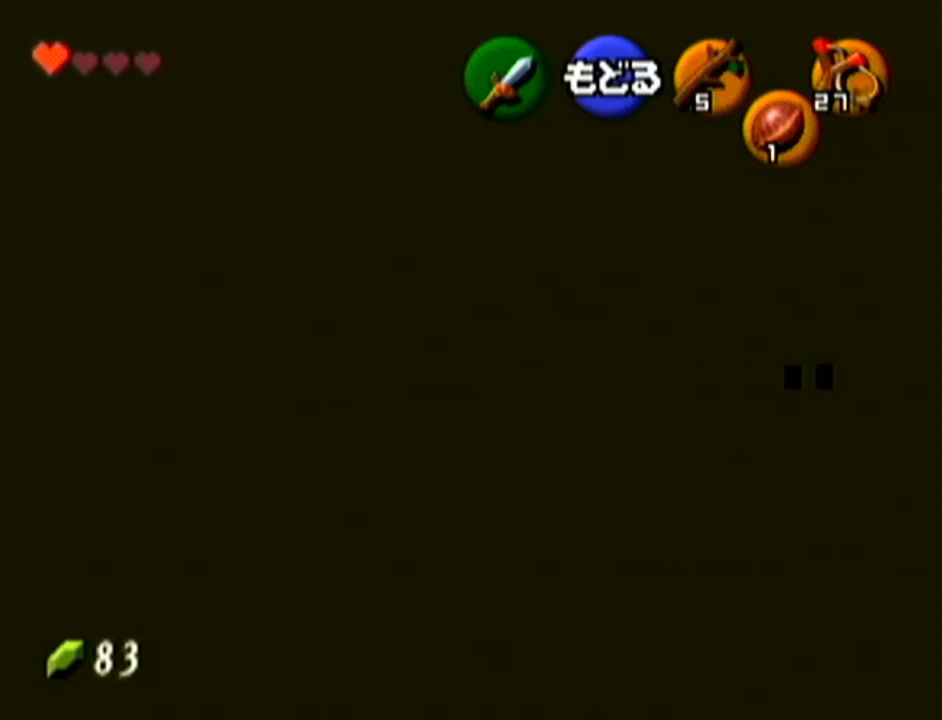
{"buttons": [], "left_stick": "center", "events": [[17, "left_stick", "center"], [267, "left_stick", "left"], [417, "left_stick", "center"]]}